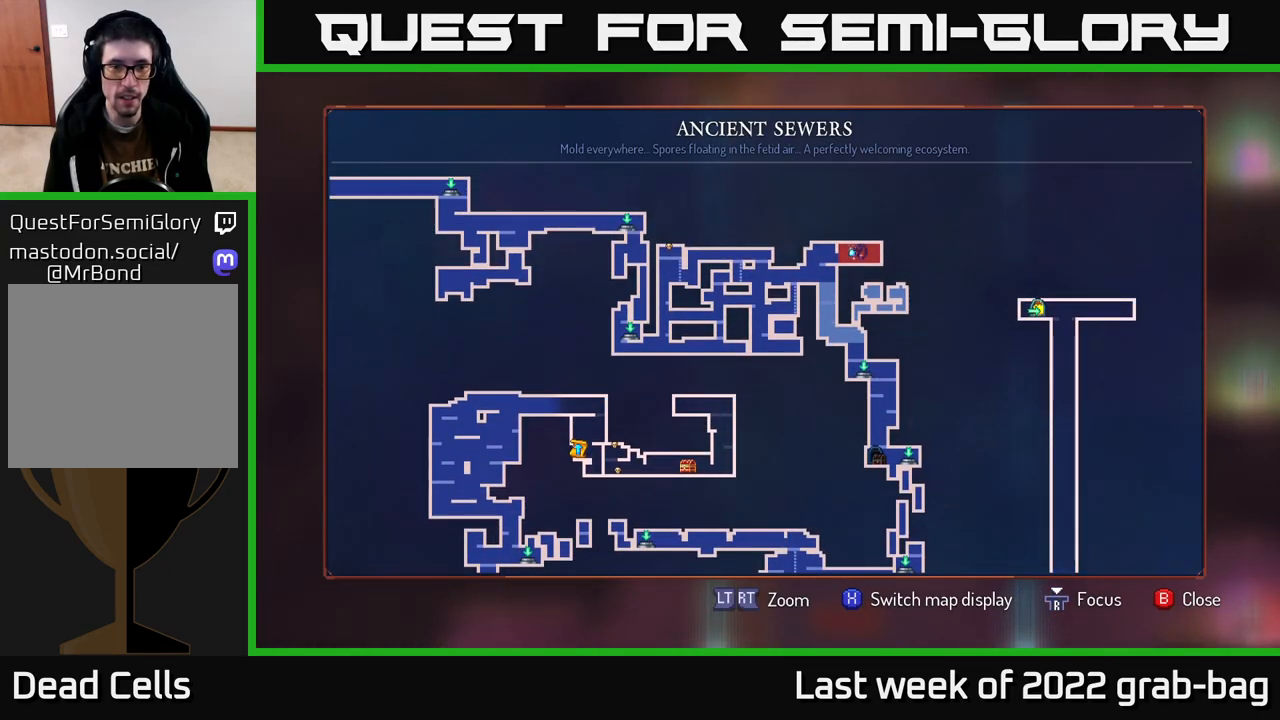
Gameplay with a controller (Xbox layout); each line is a JSON object with the inputs held at the frame after it. "events" lists button and stick changes between this image and that frame as [ms after this image, input, new state], when the widget could be followed in between.
{"buttons": [], "left_stick": "center", "right_stick": "center", "events": []}
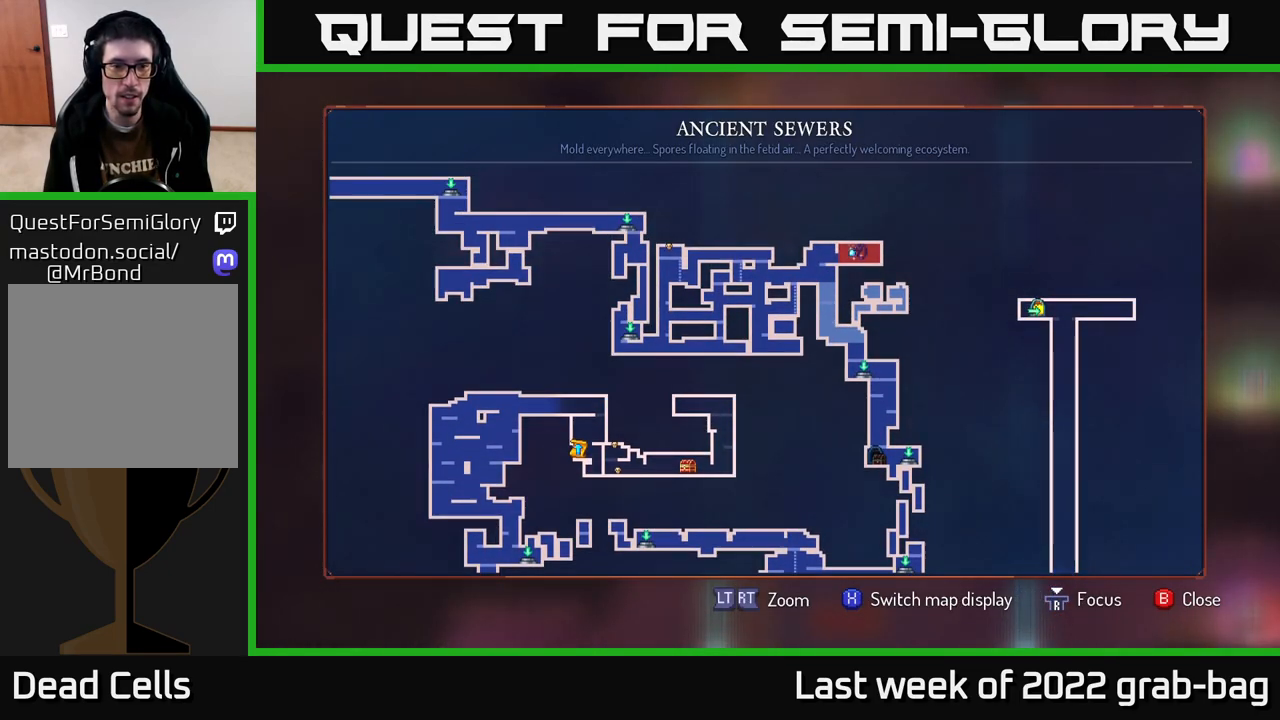
{"buttons": [], "left_stick": "down-left", "right_stick": "center", "events": [[367, "left_stick", "down-left"]]}
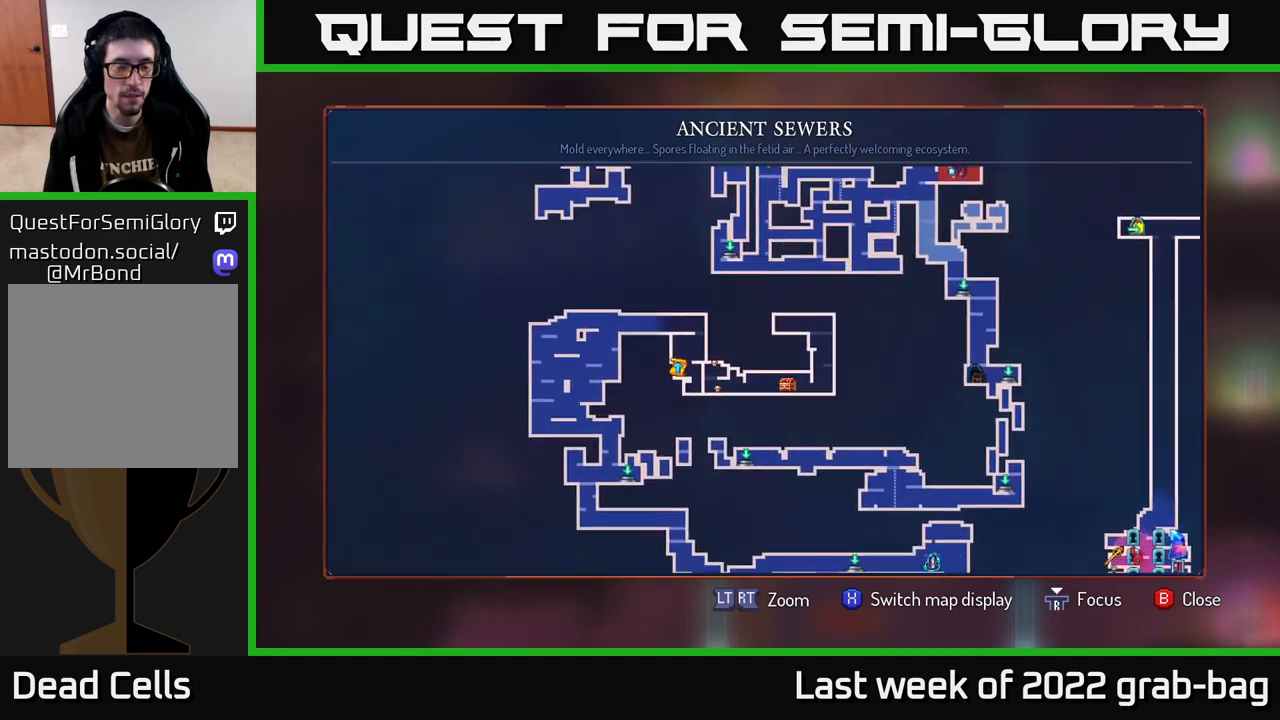
{"buttons": [], "left_stick": "right", "right_stick": "center", "events": [[33, "left_stick", "down"], [133, "left_stick", "center"], [500, "left_stick", "right"]]}
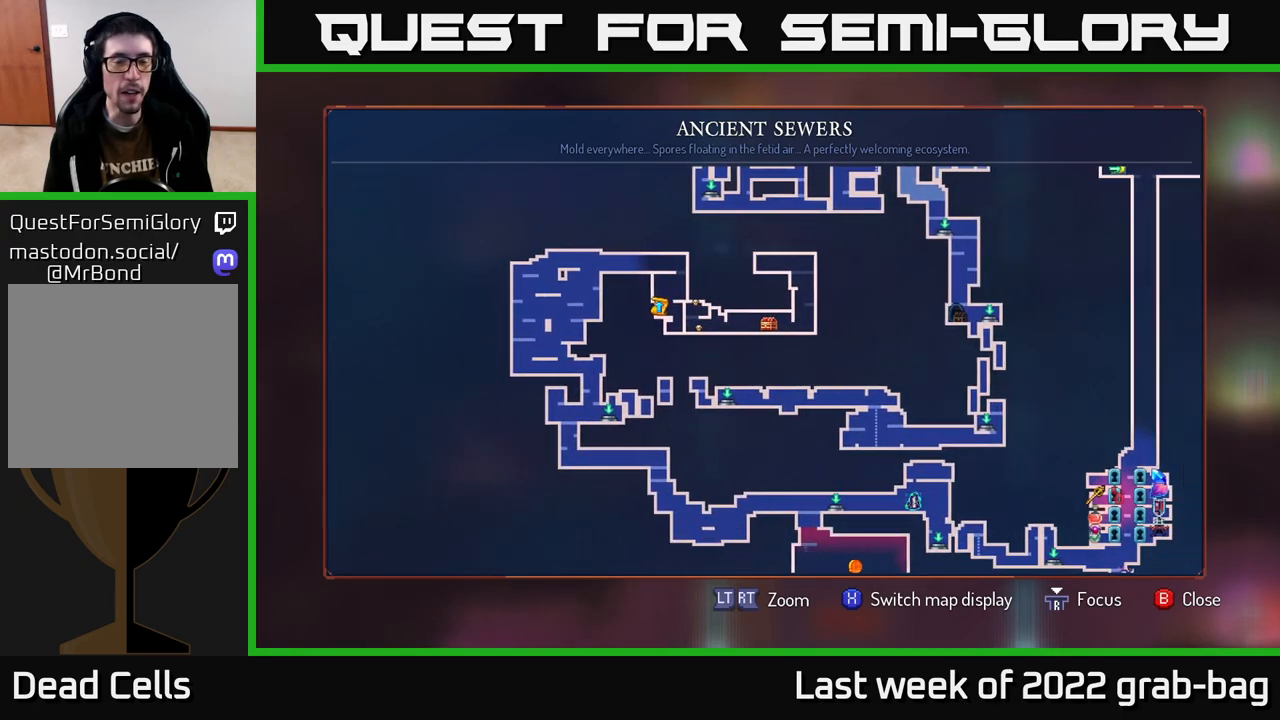
{"buttons": [], "left_stick": "right", "right_stick": "center", "events": [[250, "left_stick", "center"], [367, "left_stick", "right"]]}
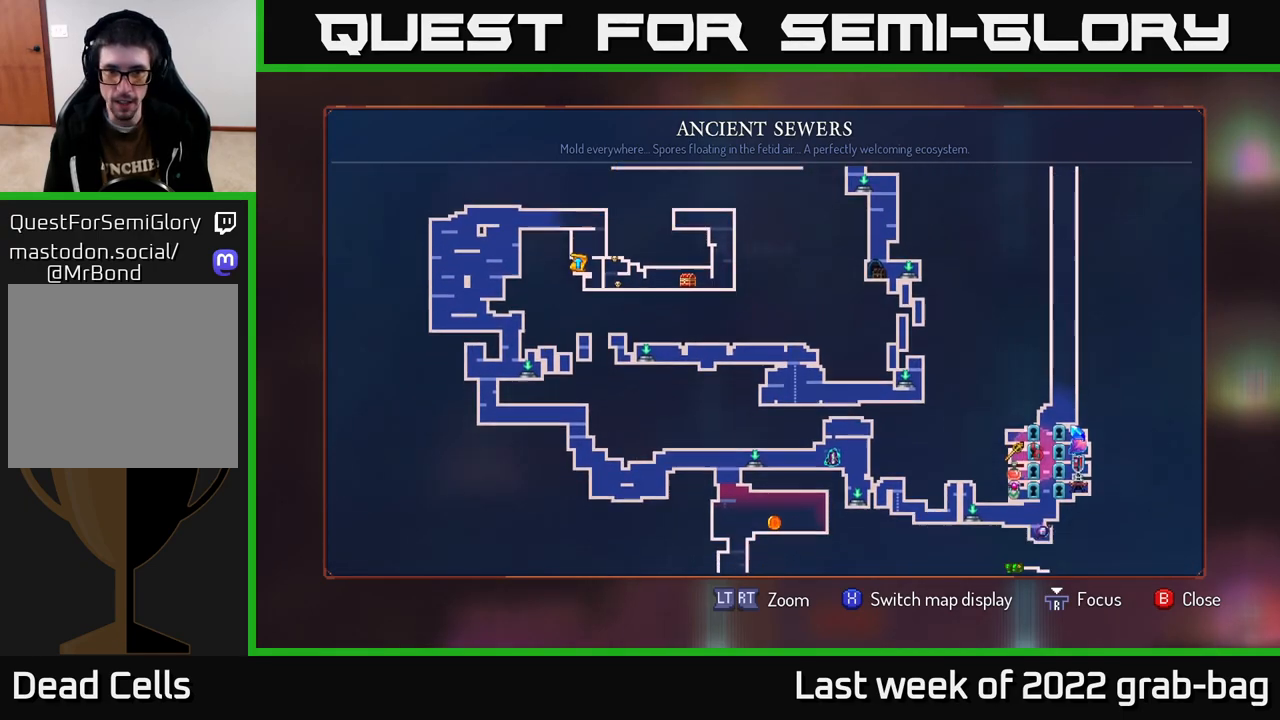
{"buttons": [], "left_stick": "center", "right_stick": "center", "events": [[50, "left_stick", "center"]]}
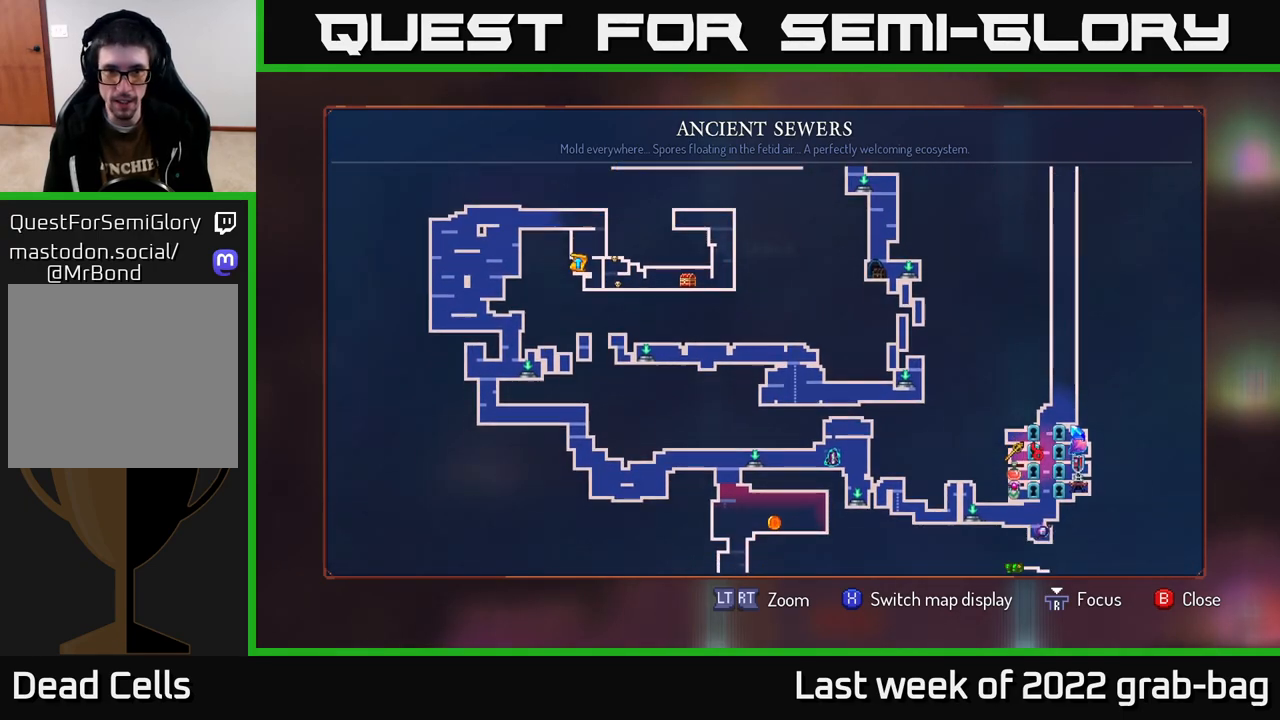
{"buttons": [], "left_stick": "center", "right_stick": "center", "events": []}
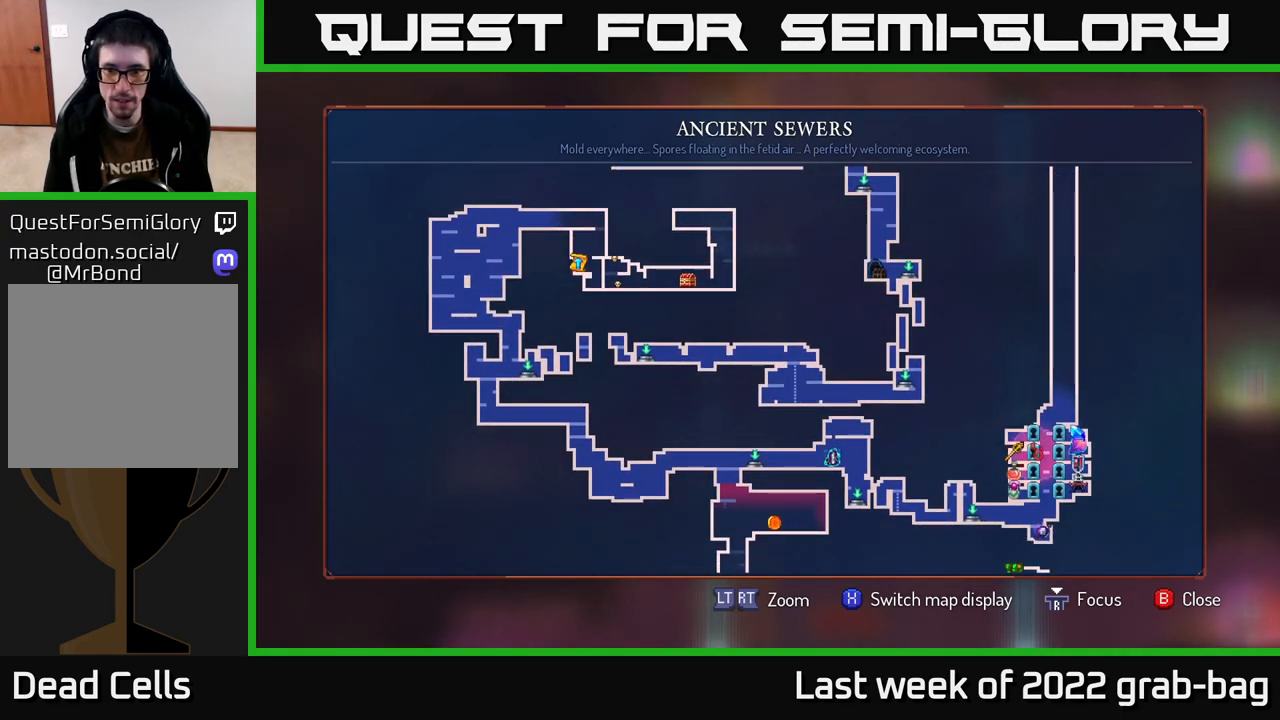
{"buttons": [], "left_stick": "center", "right_stick": "center", "events": [[133, "left_stick", "down"], [283, "left_stick", "center"]]}
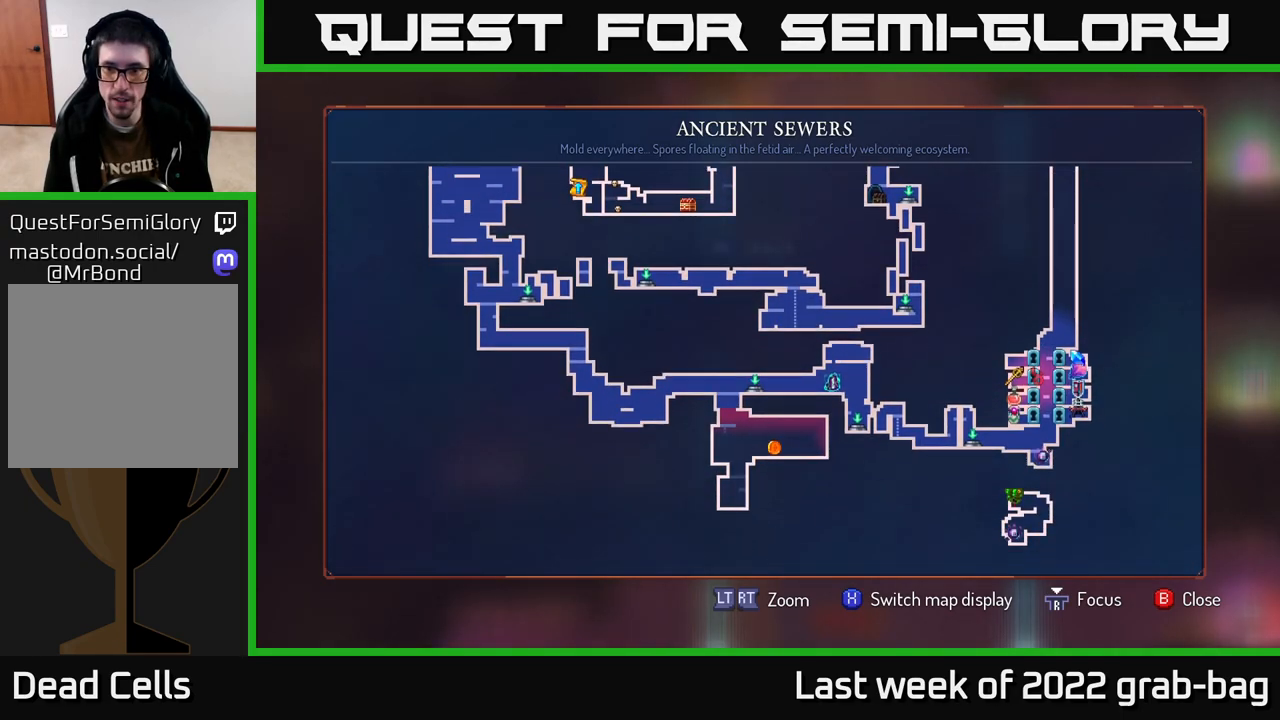
{"buttons": [], "left_stick": "center", "right_stick": "center", "events": []}
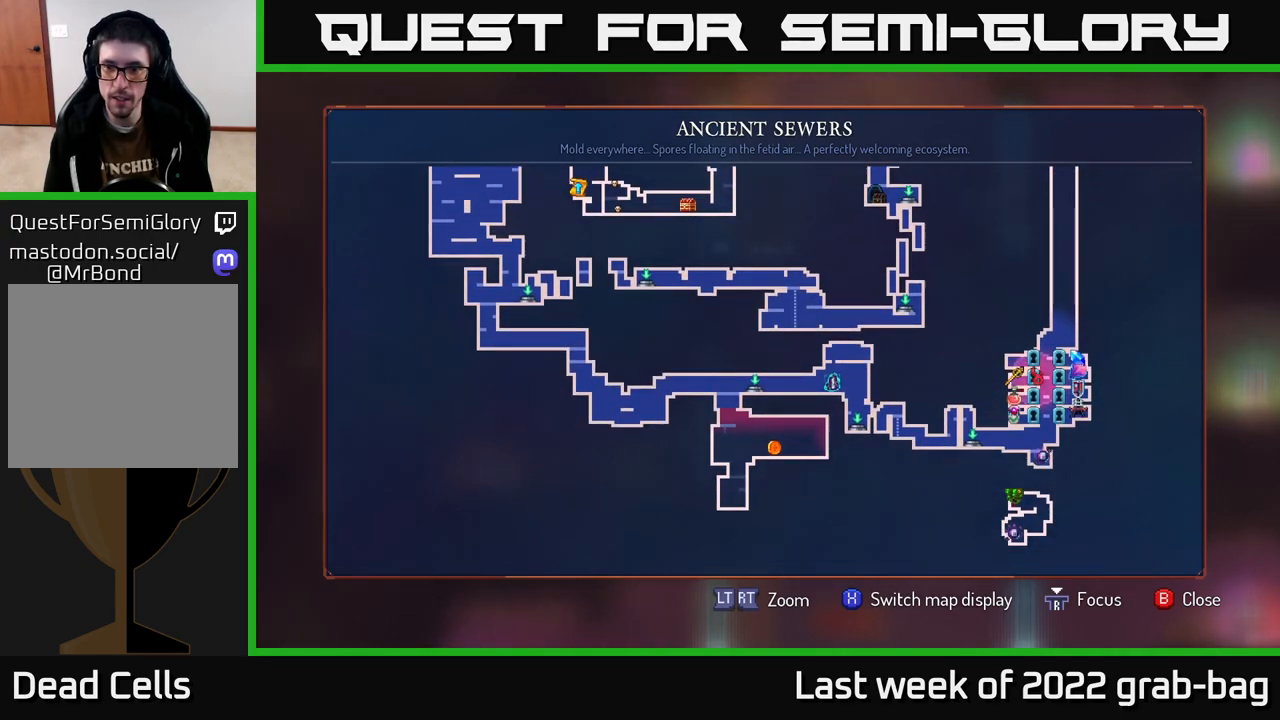
{"buttons": [], "left_stick": "center", "right_stick": "down-right", "events": [[17, "SELECT", "down"], [133, "SELECT", "up"], [300, "right_stick", "down-right"]]}
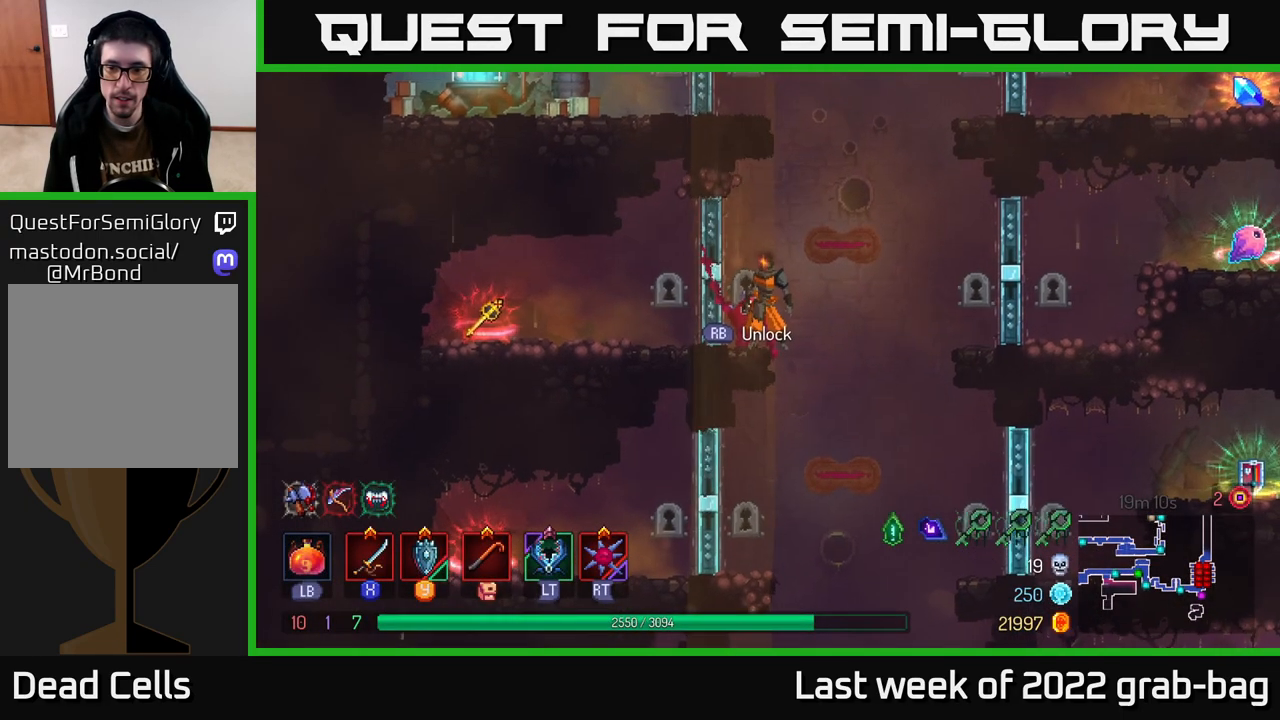
{"buttons": [], "left_stick": "center", "right_stick": "down-right", "events": []}
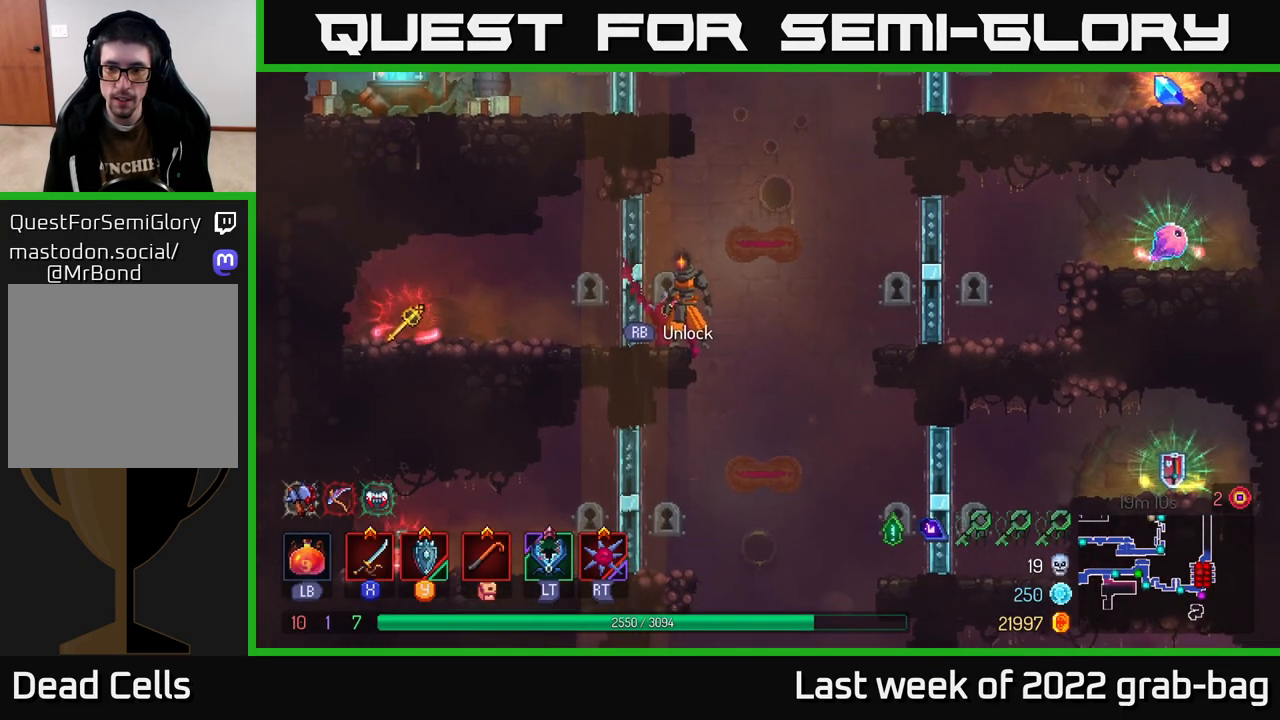
{"buttons": [], "left_stick": "center", "right_stick": "down", "events": [[33, "right_stick", "down"]]}
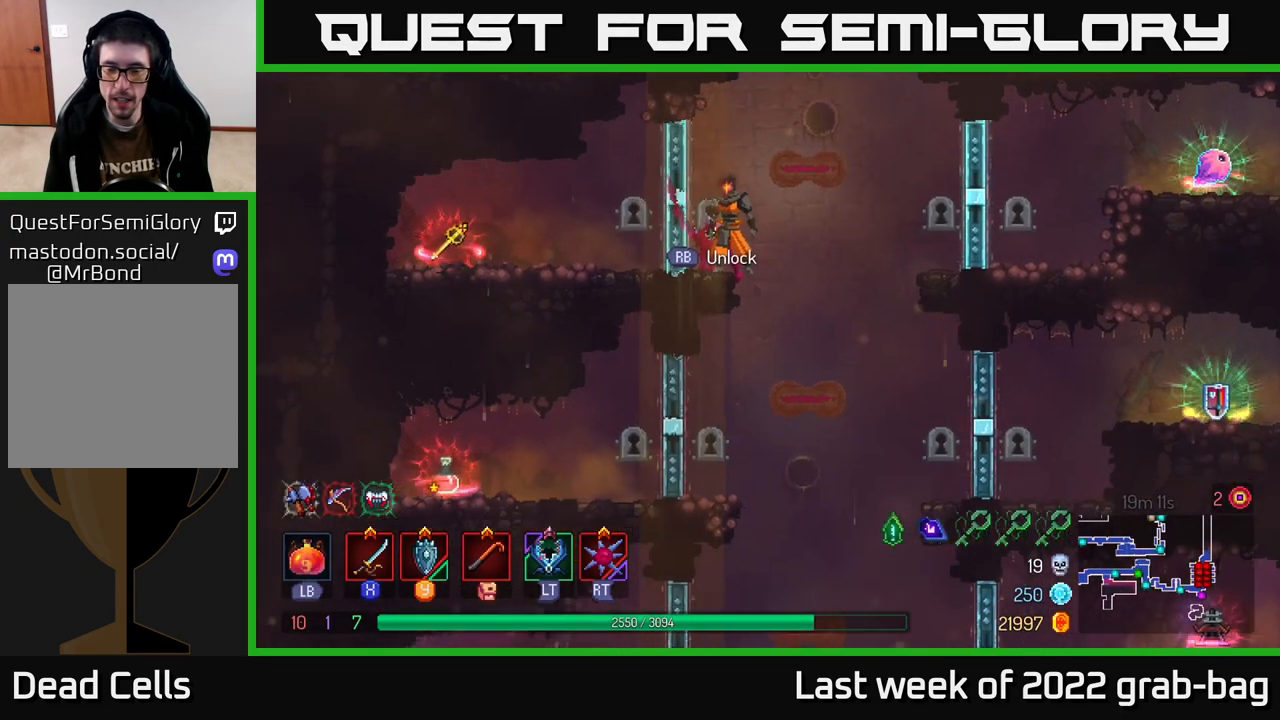
{"buttons": [], "left_stick": "center", "right_stick": "right", "events": [[267, "right_stick", "center"], [450, "right_stick", "right"]]}
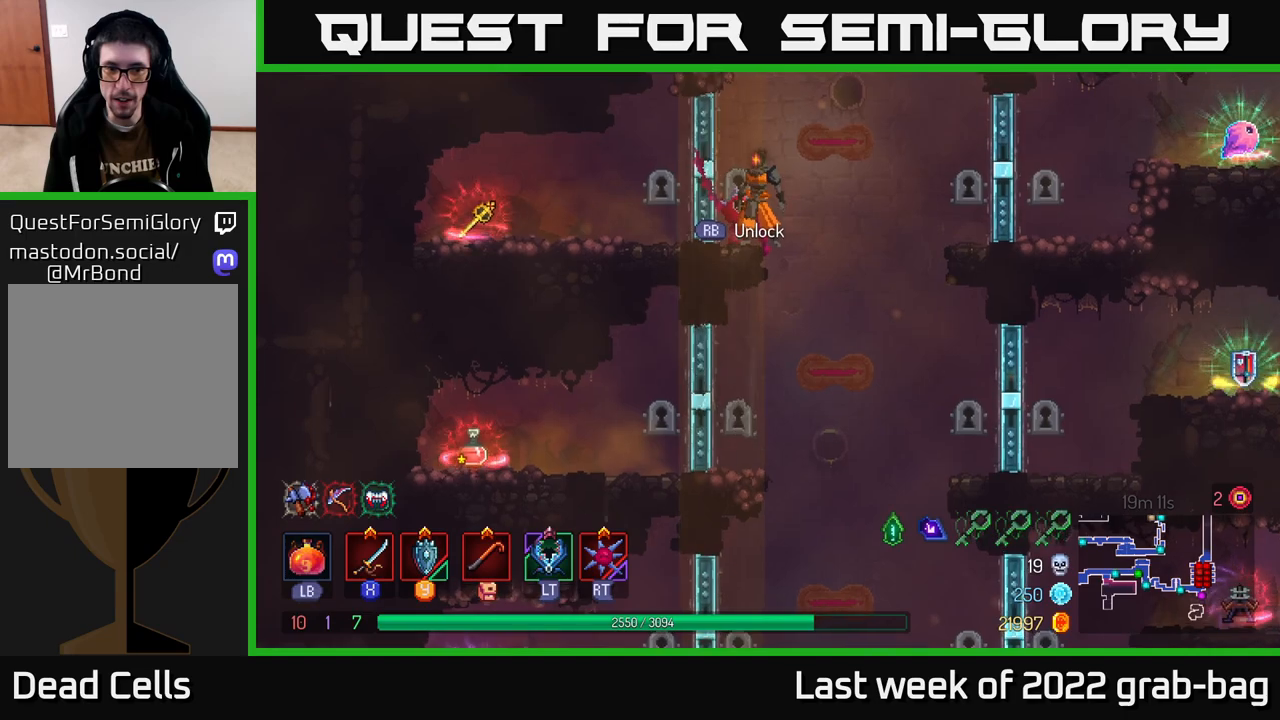
{"buttons": [], "left_stick": "center", "right_stick": "right", "events": []}
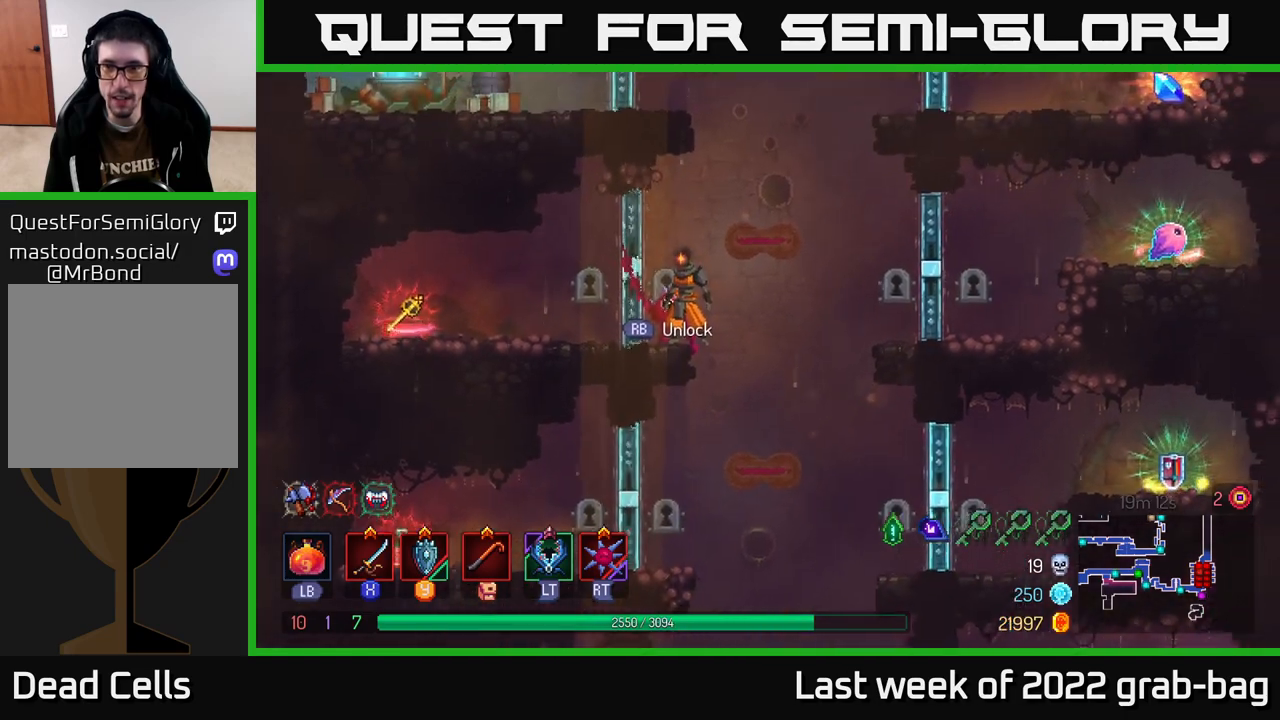
{"buttons": [], "left_stick": "center", "right_stick": "center", "events": [[183, "right_stick", "center"]]}
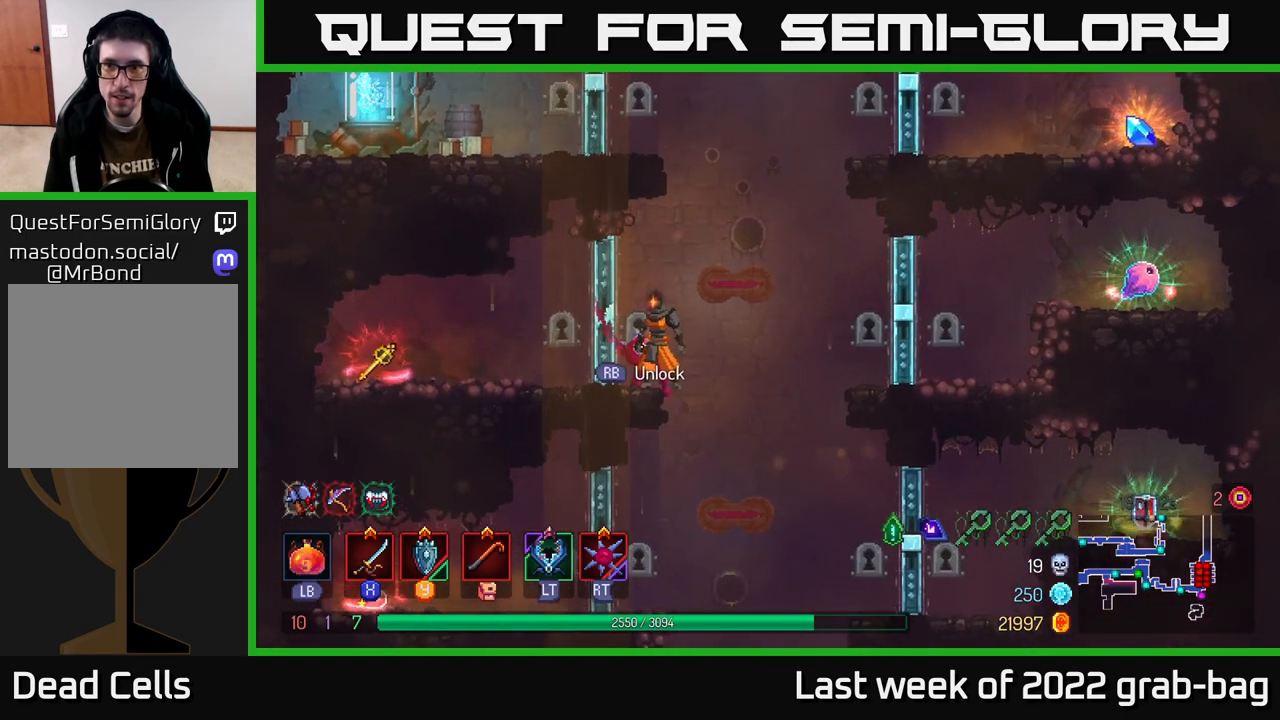
{"buttons": [], "left_stick": "center", "right_stick": "center", "events": []}
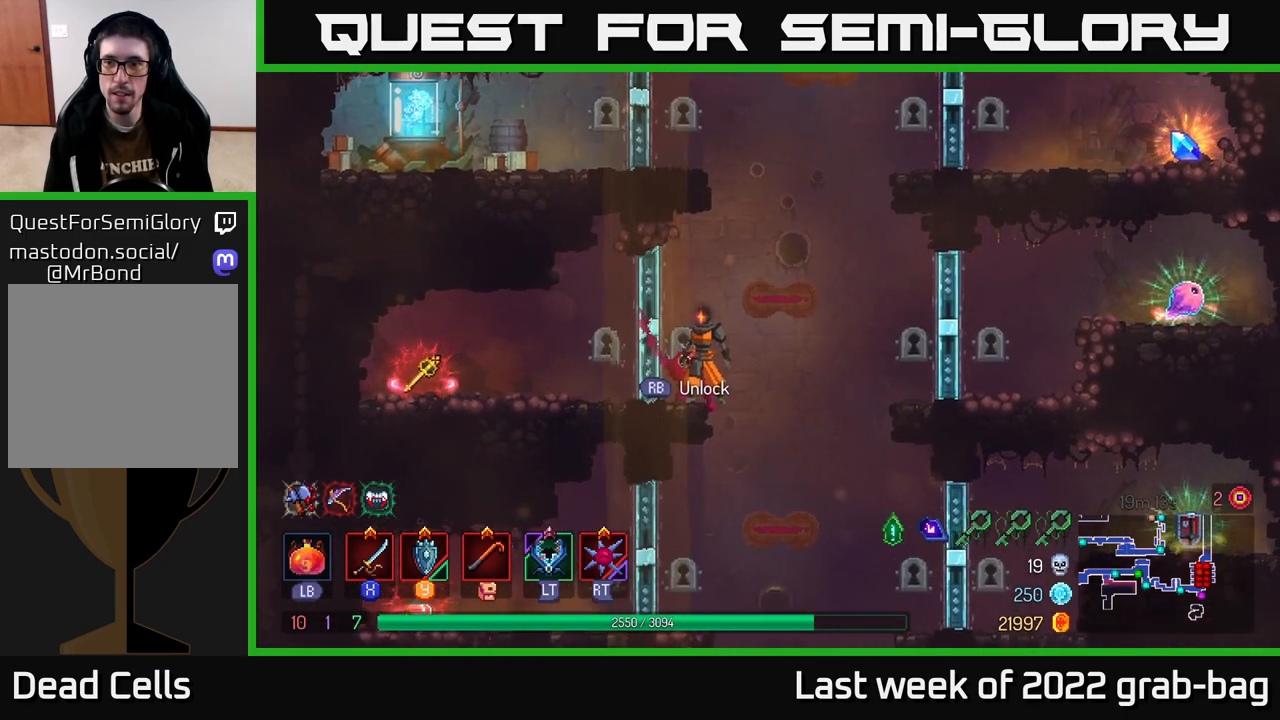
{"buttons": [], "left_stick": "center", "right_stick": "down", "events": [[467, "right_stick", "down"]]}
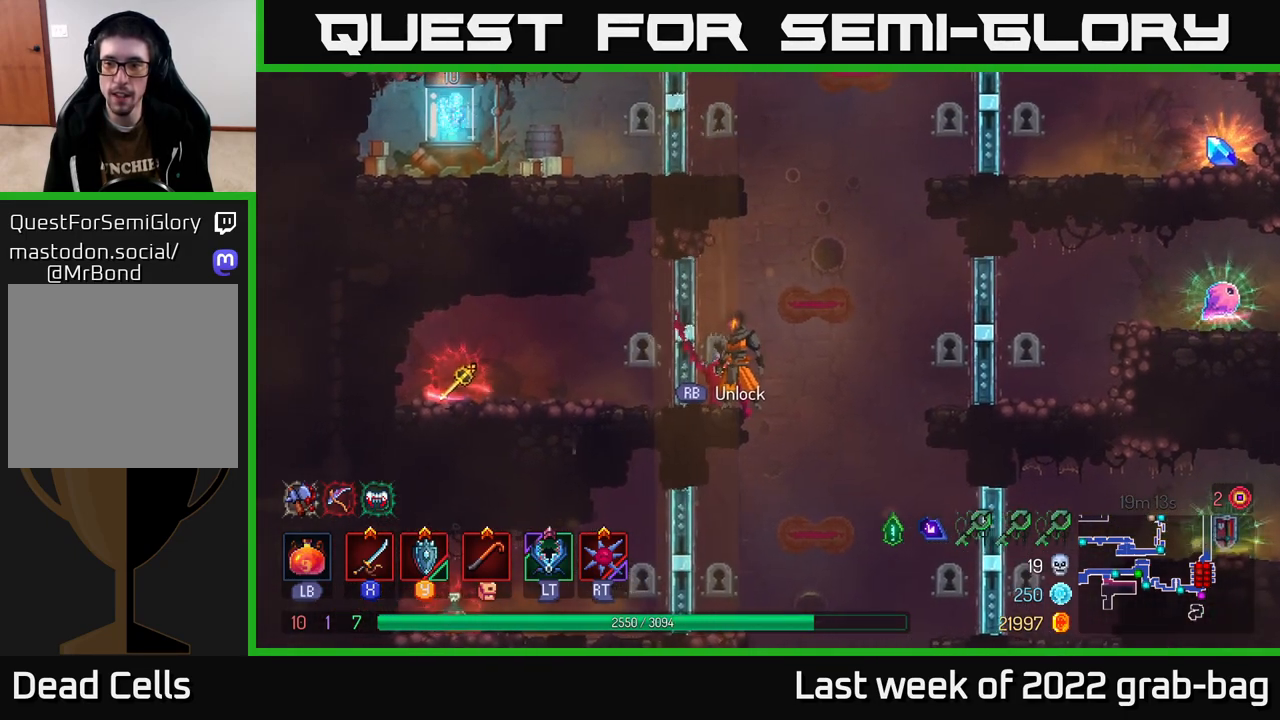
{"buttons": [], "left_stick": "right", "right_stick": "down", "events": [[233, "left_stick", "right"]]}
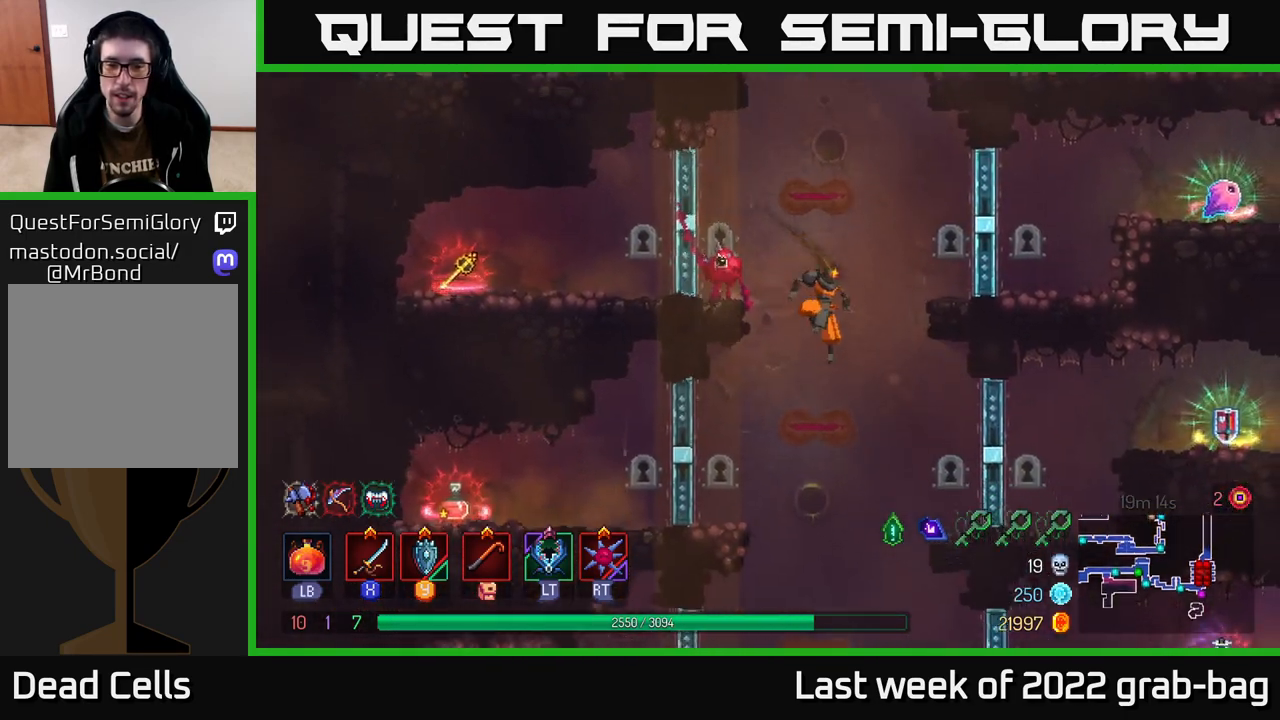
{"buttons": [], "left_stick": "center", "right_stick": "down", "events": [[433, "left_stick", "center"]]}
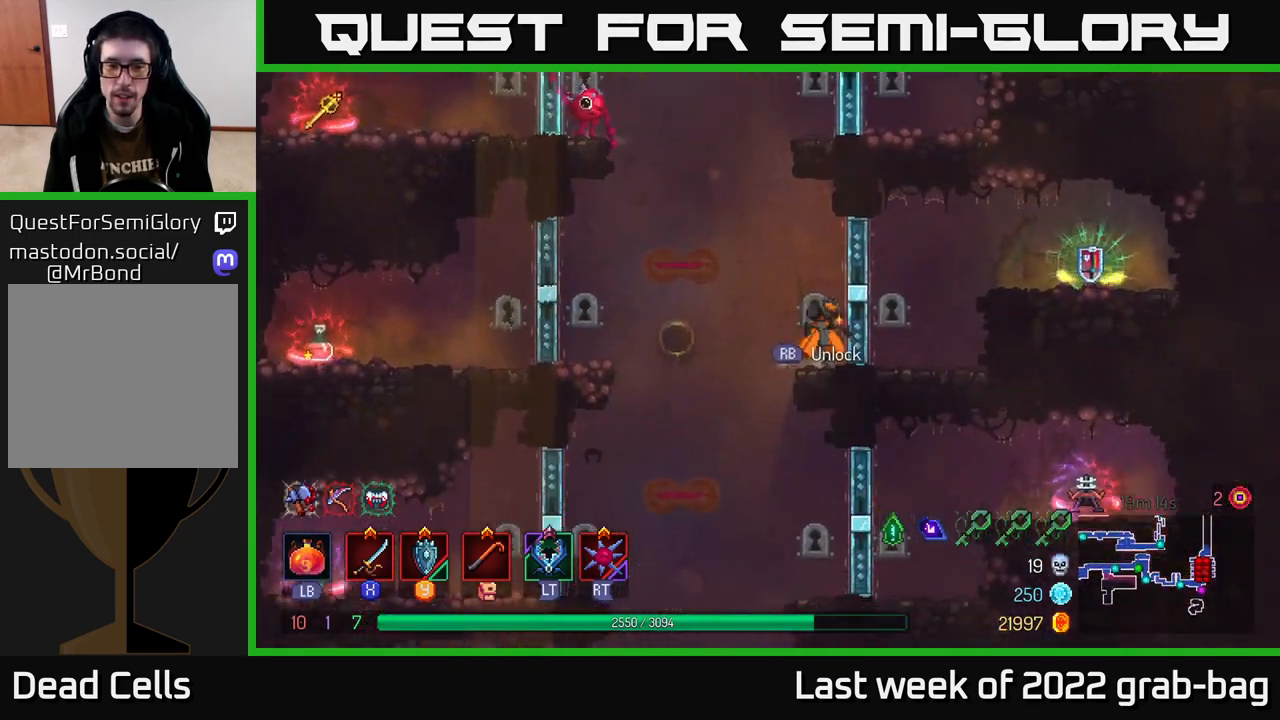
{"buttons": [], "left_stick": "center", "right_stick": "center", "events": [[300, "right_stick", "center"]]}
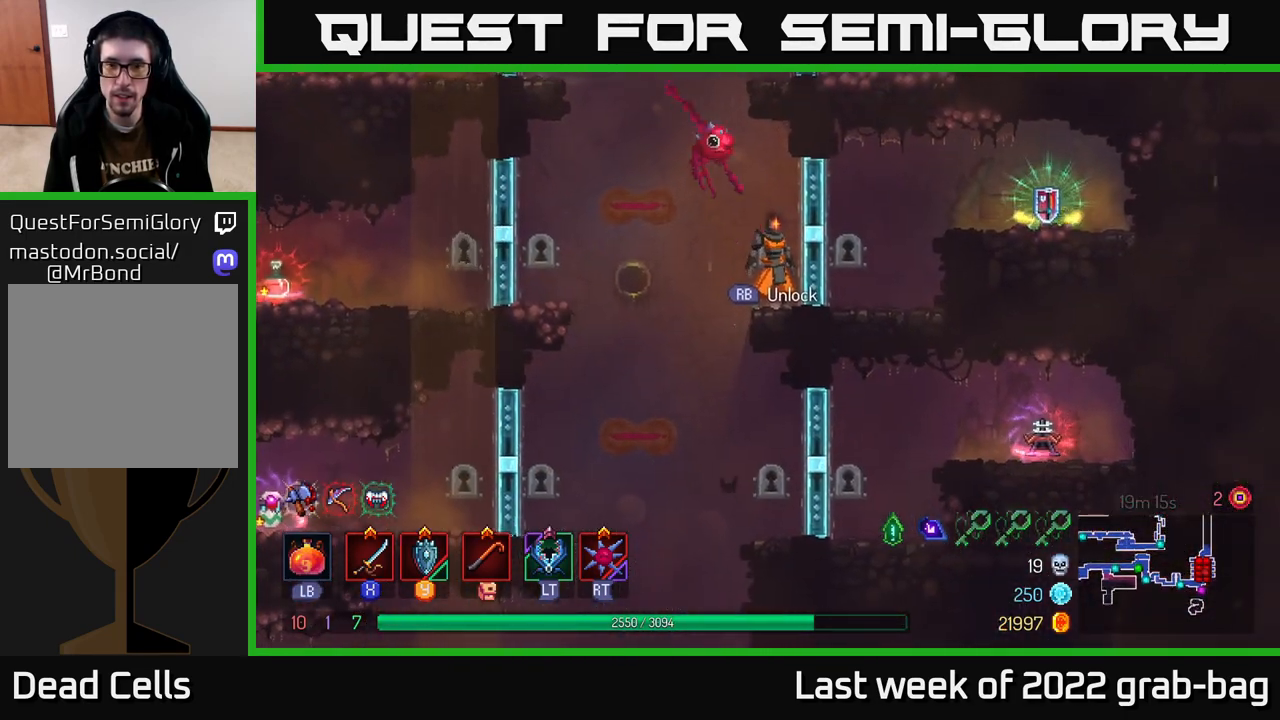
{"buttons": [], "left_stick": "left", "right_stick": "center", "events": [[367, "A", "down"], [383, "left_stick", "left"], [417, "A", "up"]]}
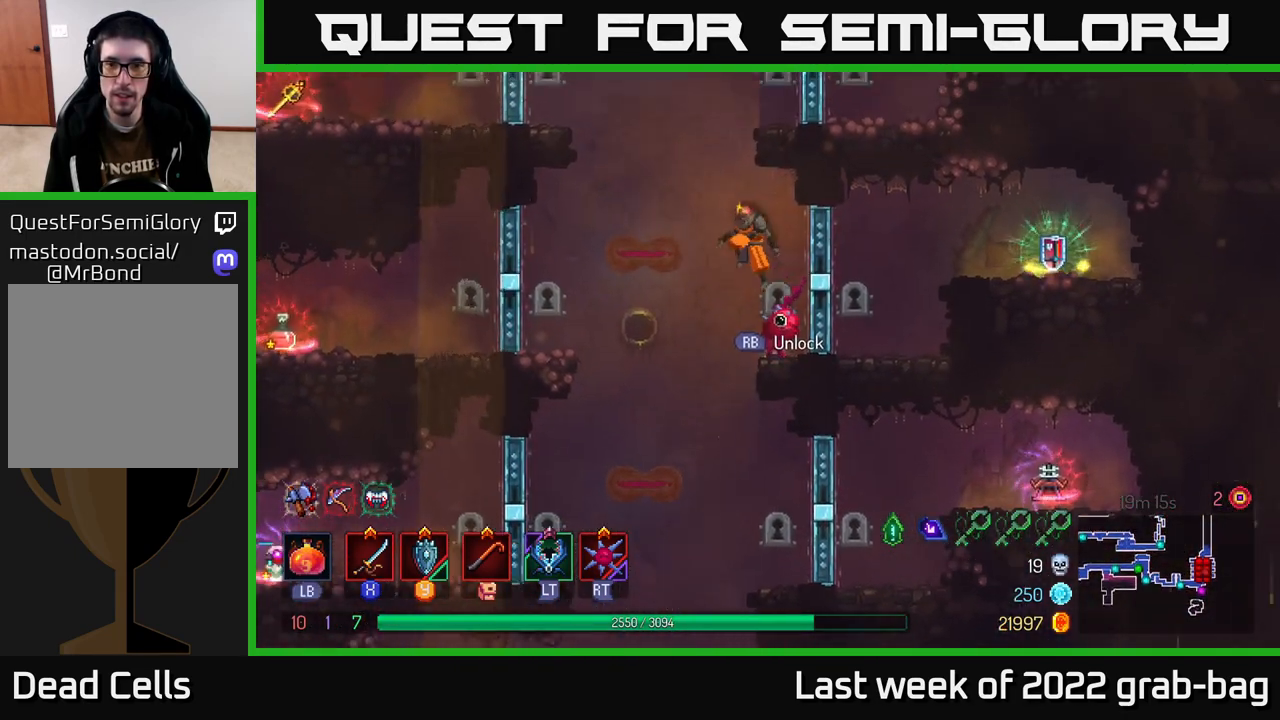
{"buttons": [], "left_stick": "center", "right_stick": "center", "events": [[50, "left_stick", "right"], [83, "A", "down"], [333, "A", "up"], [400, "left_stick", "center"]]}
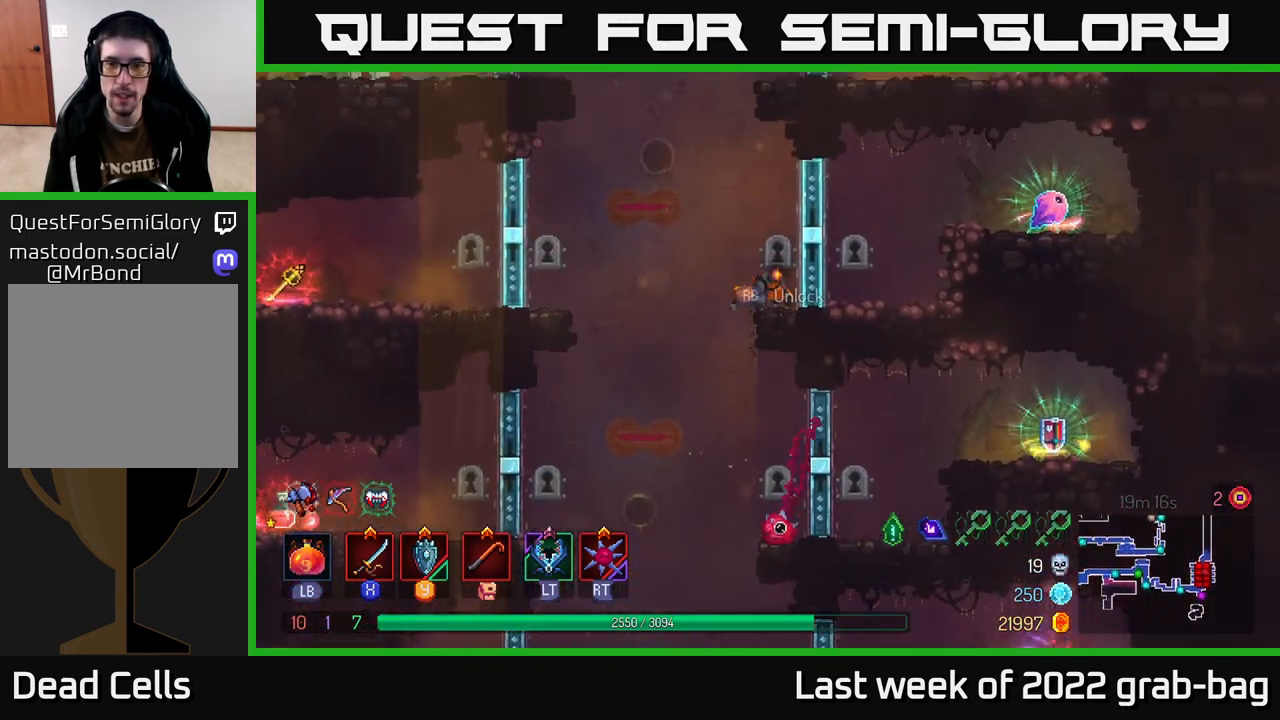
{"buttons": ["SELECT"], "left_stick": "center", "right_stick": "center", "events": [[350, "SELECT", "down"]]}
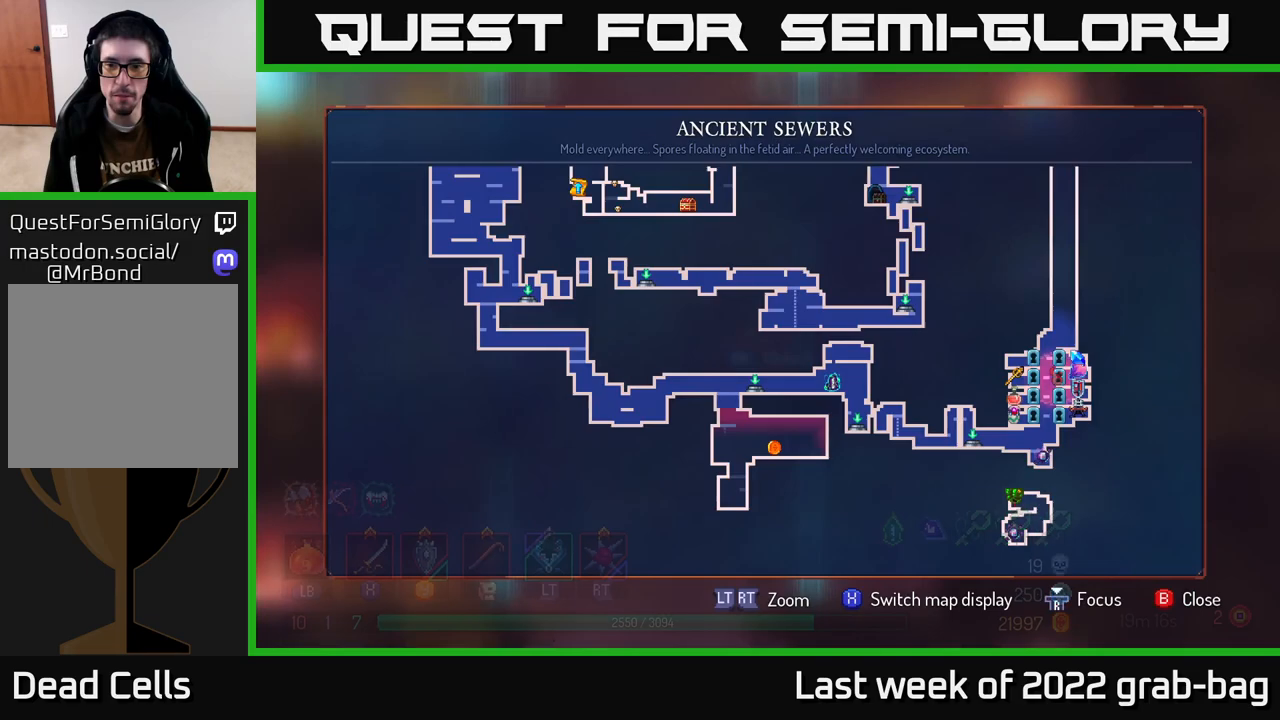
{"buttons": ["SELECT"], "left_stick": "center", "right_stick": "center", "events": [[33, "SELECT", "up"], [450, "SELECT", "down"]]}
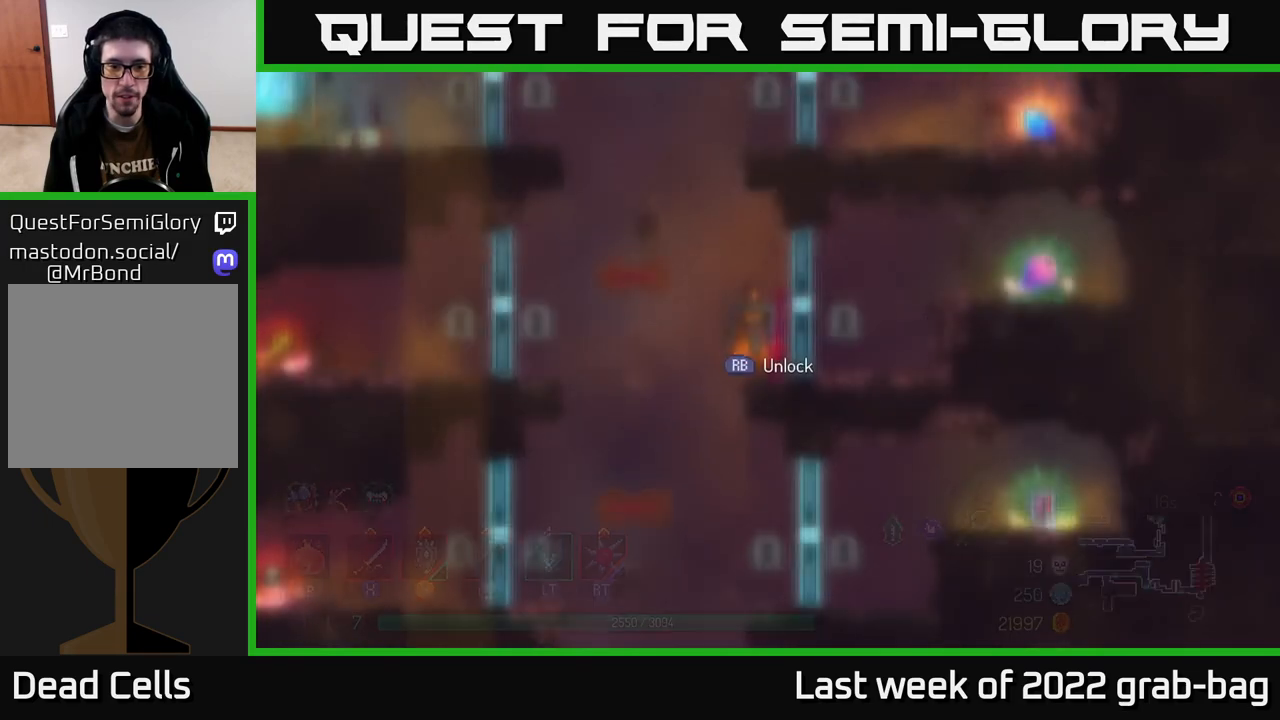
{"buttons": [], "left_stick": "left", "right_stick": "center", "events": [[100, "SELECT", "up"], [467, "left_stick", "left"]]}
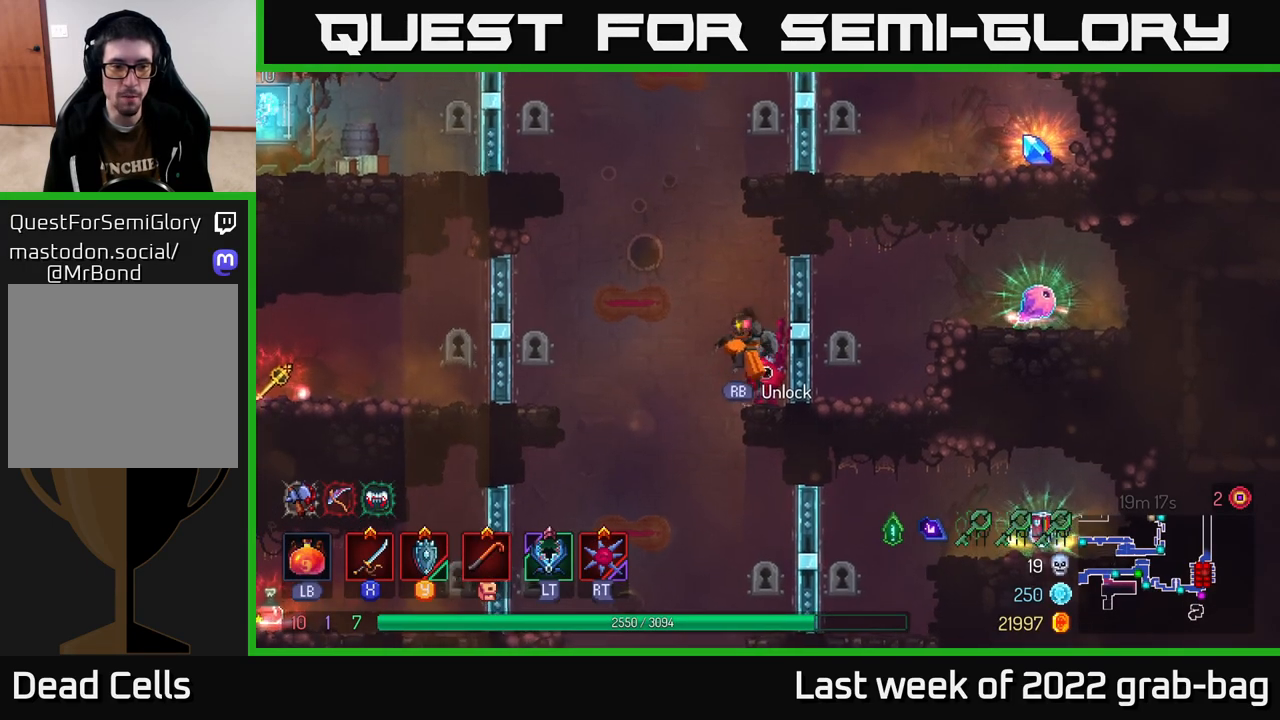
{"buttons": [], "left_stick": "right", "right_stick": "center", "events": [[250, "left_stick", "right"]]}
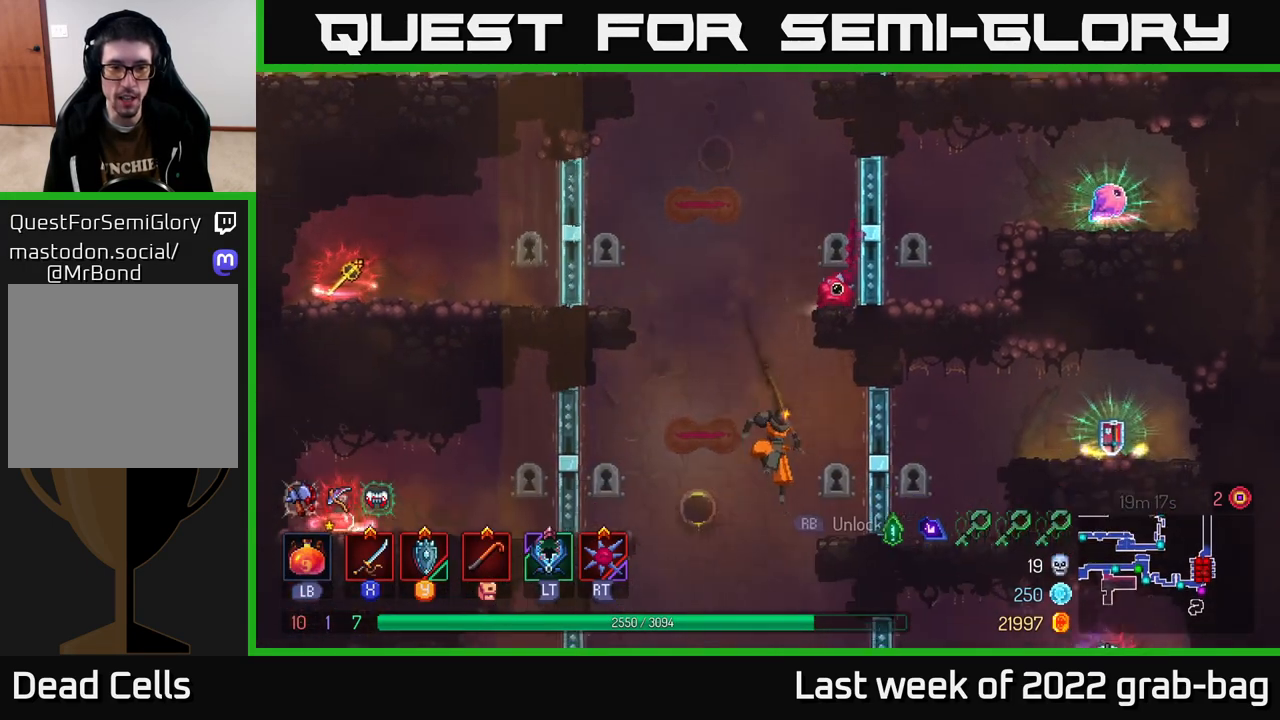
{"buttons": [], "left_stick": "center", "right_stick": "center", "events": [[83, "START", "down"], [117, "left_stick", "center"], [250, "START", "up"]]}
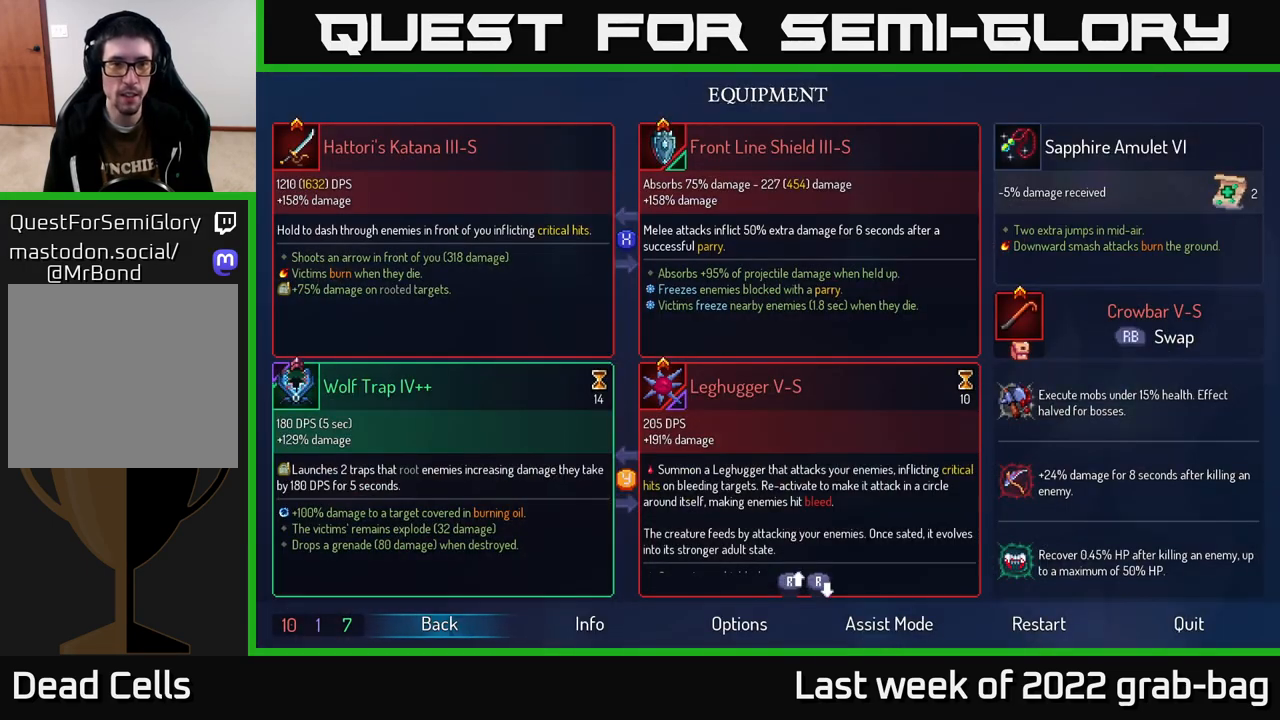
{"buttons": [], "left_stick": "center", "right_stick": "center", "events": []}
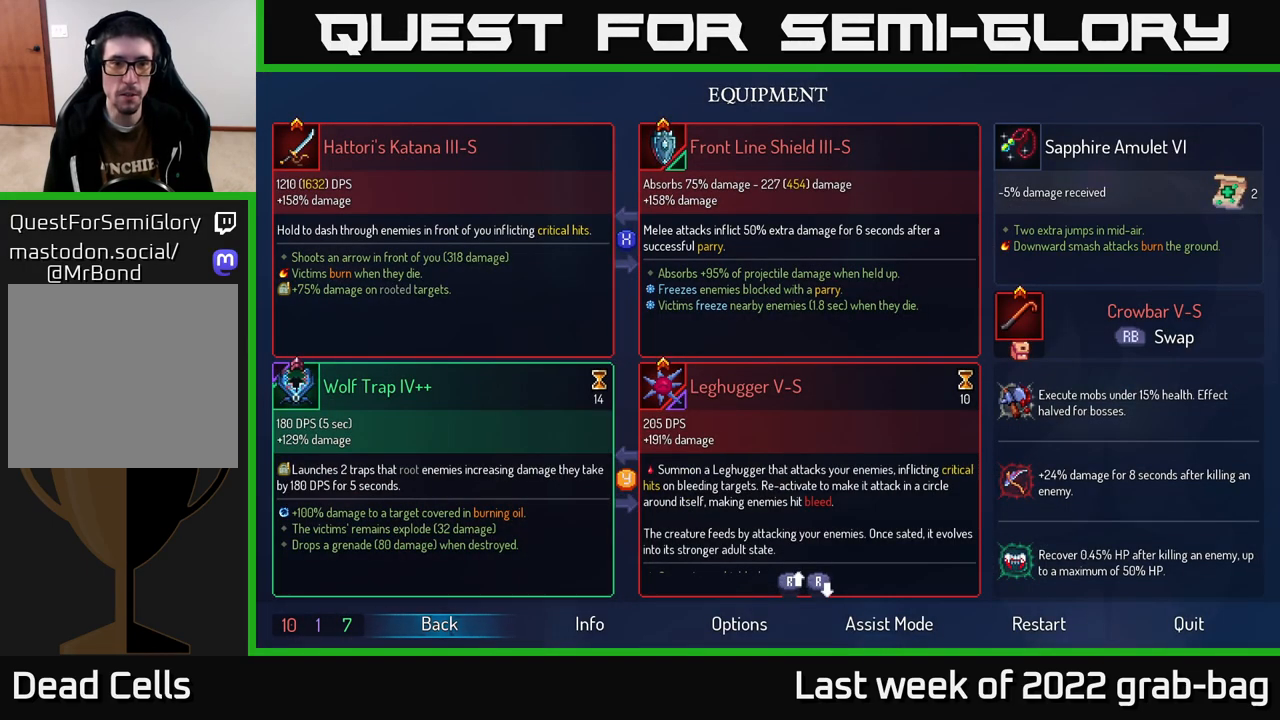
{"buttons": [], "left_stick": "center", "right_stick": "center", "events": []}
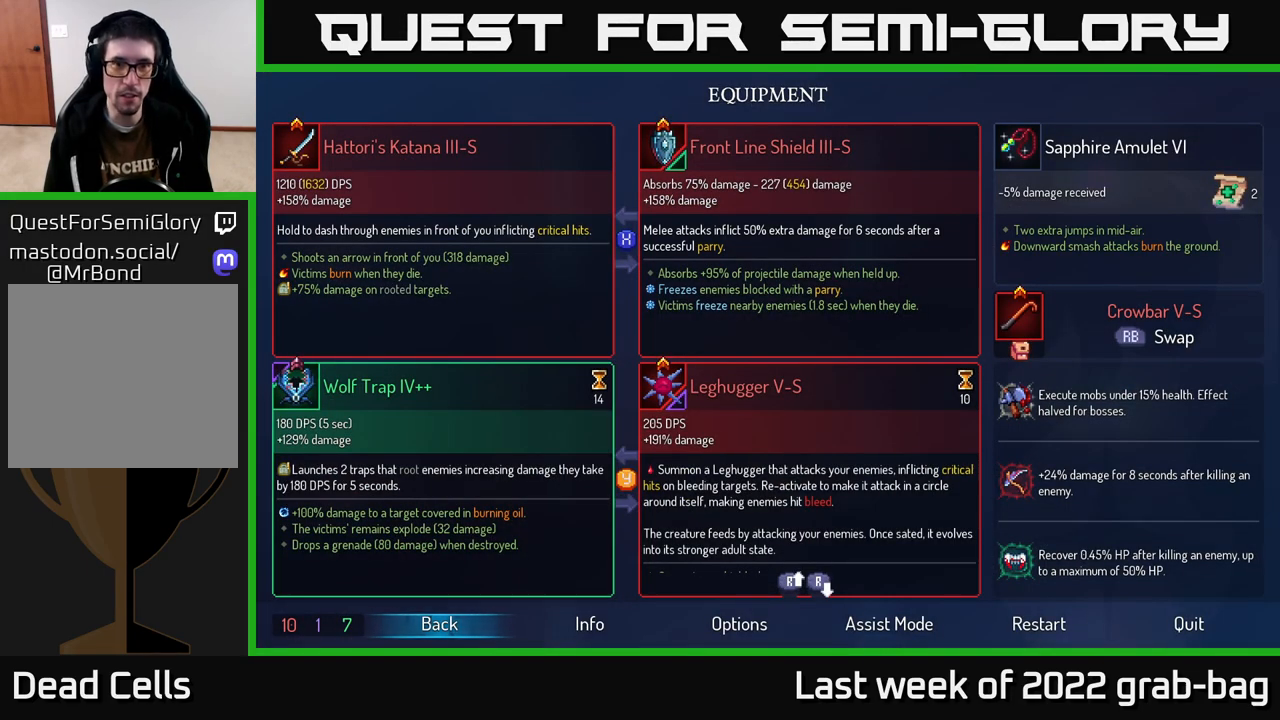
{"buttons": [], "left_stick": "center", "right_stick": "center", "events": []}